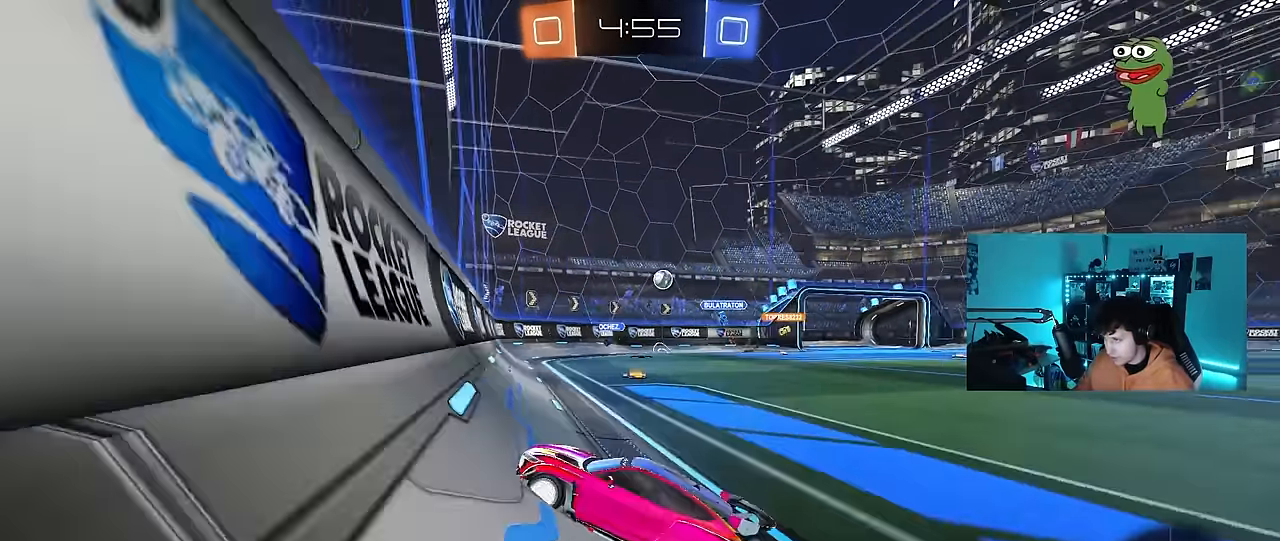
Gameplay with keyboard and mouse; each line is a JSON object with the keys and mouse buttons held at the frame after it. "events" lists presses ("down") and releases ("up") of "1", "2", "3", "4", "5", "a", "alt", "c", "caps_lock", "ctrl", "d", "e", "f", "g", "q", "r", "s", "shift", "space", "t", "tab", "v", "w", "x", "z", "mouse_left", "mouse_wheel" and "mouse_right" between this image and that frame as [ms after this image, input, new state], when the widget could be followed in between. "mouse_left", "mouse_wheel", "mouse_right" = the "left", "wheel", "right" buttons of the "mouse" list. No other keys are recorded. "wheel" means that the mouse wheel is clicked or scrolled. Mouse movement is not recorded.
{"keys": ["w"], "mouse": [], "events": [[100, "d", "down"], [283, "d", "up"]]}
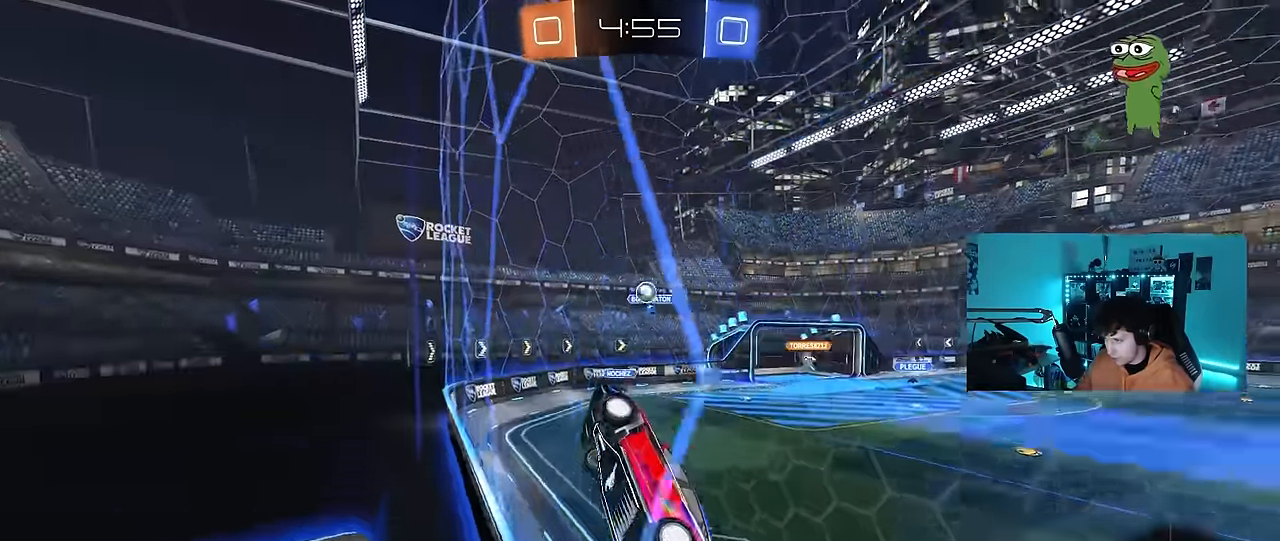
{"keys": ["w"], "mouse": ["left"], "events": [[17, "a", "down"], [200, "a", "up"], [200, "d", "down"], [200, "mouse_left", "down"], [400, "d", "up"]]}
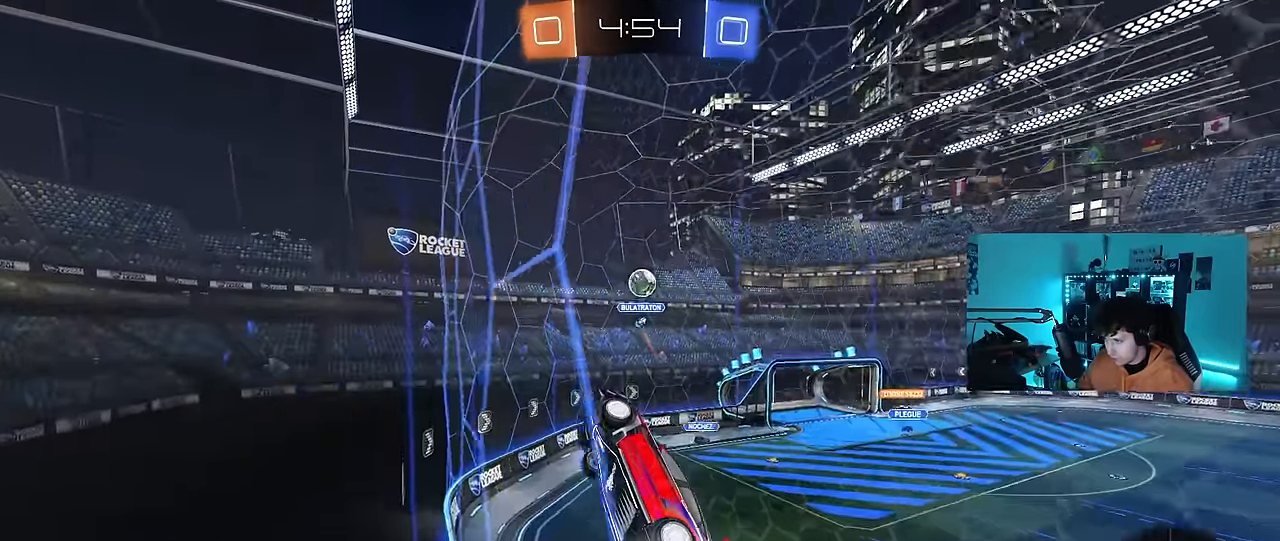
{"keys": ["a", "shift", "w"], "mouse": ["left"], "events": [[83, "w", "up"], [133, "mouse_right", "down"], [183, "a", "down"], [183, "d", "down"], [183, "s", "down"], [267, "shift", "down"], [317, "d", "up"], [367, "mouse_right", "up"], [367, "s", "up"], [500, "w", "down"]]}
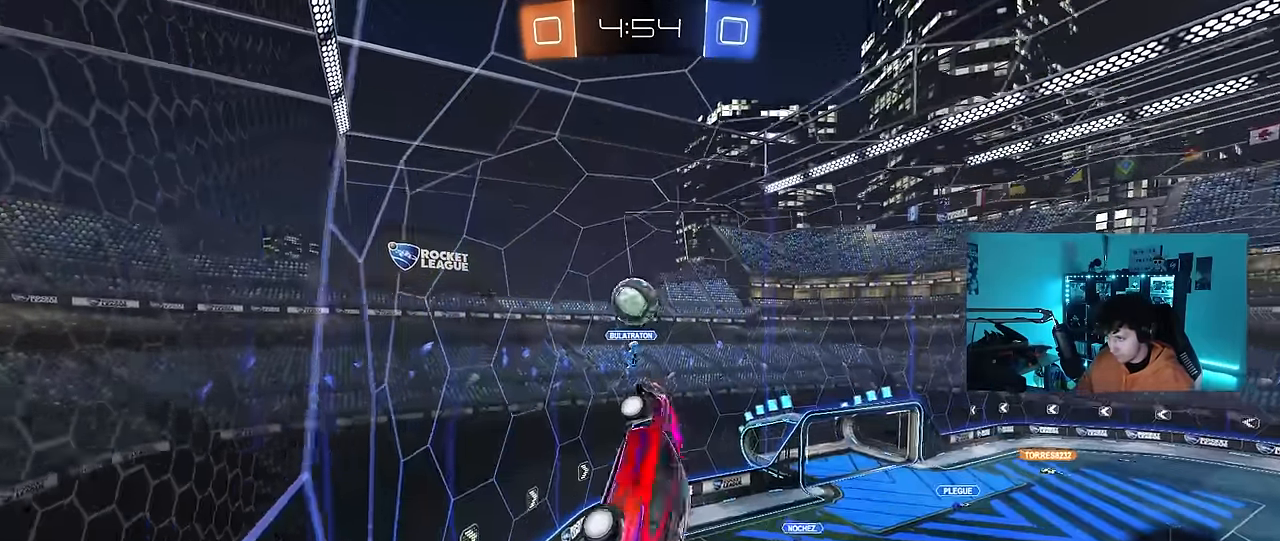
{"keys": ["a", "s", "shift"], "mouse": ["right"], "events": [[50, "shift", "up"], [183, "a", "up"], [183, "d", "down"], [283, "a", "down"], [283, "d", "up"], [283, "mouse_right", "down"], [283, "shift", "down"], [383, "s", "down"], [383, "w", "up"], [467, "mouse_left", "up"]]}
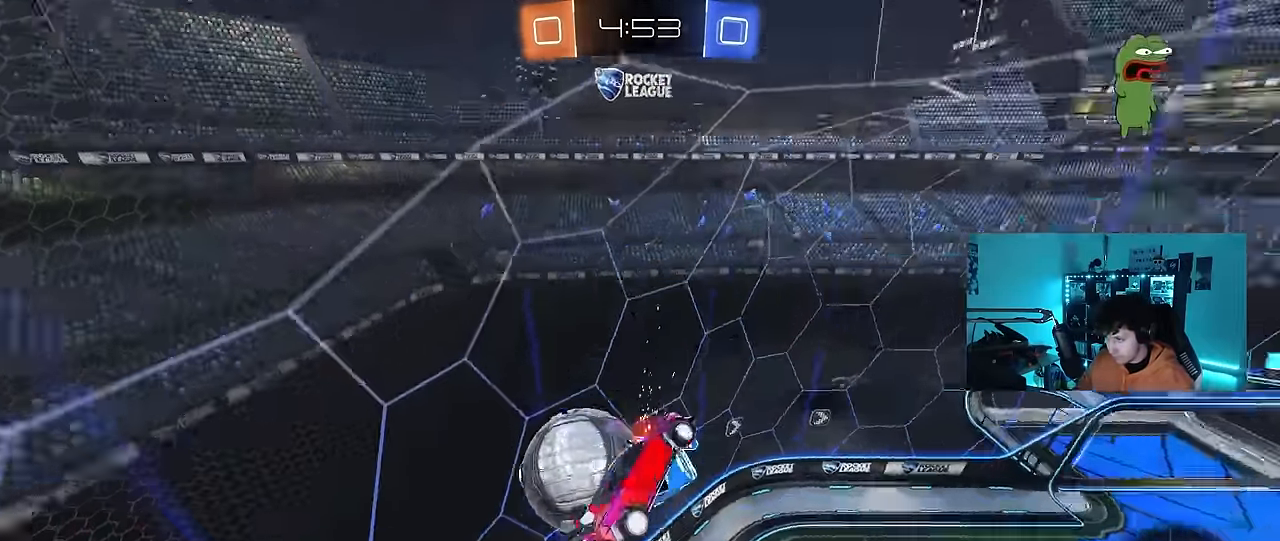
{"keys": ["d", "s"], "mouse": [], "events": [[17, "mouse_right", "up"], [350, "a", "up"], [350, "d", "down"], [350, "shift", "up"]]}
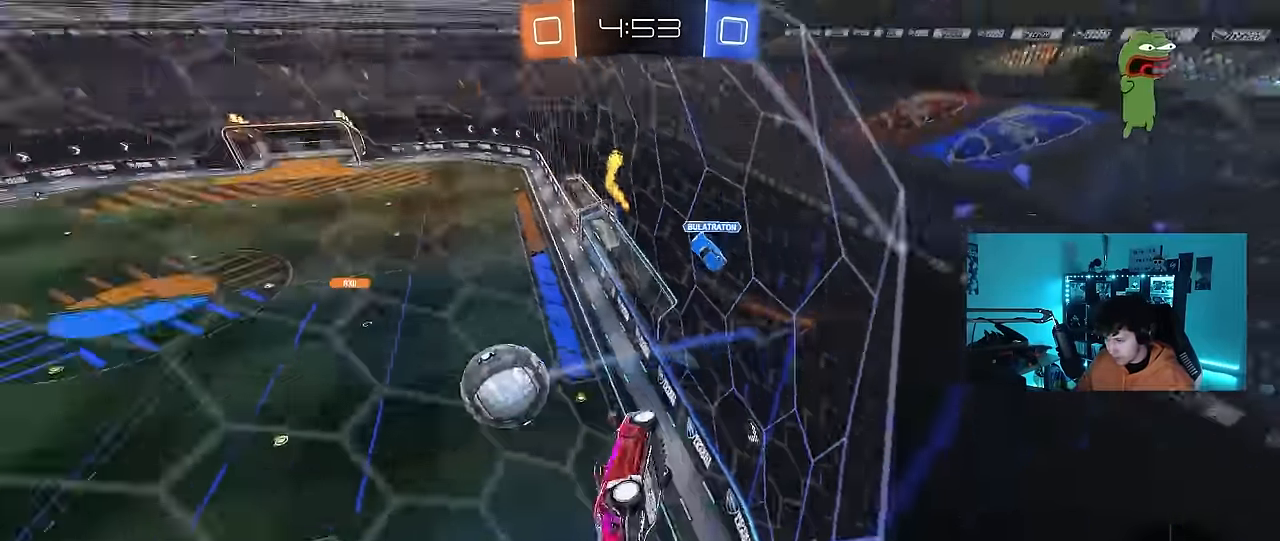
{"keys": ["w"], "mouse": ["left"], "events": [[33, "s", "up"], [183, "mouse_left", "down"], [183, "w", "down"], [417, "d", "up"]]}
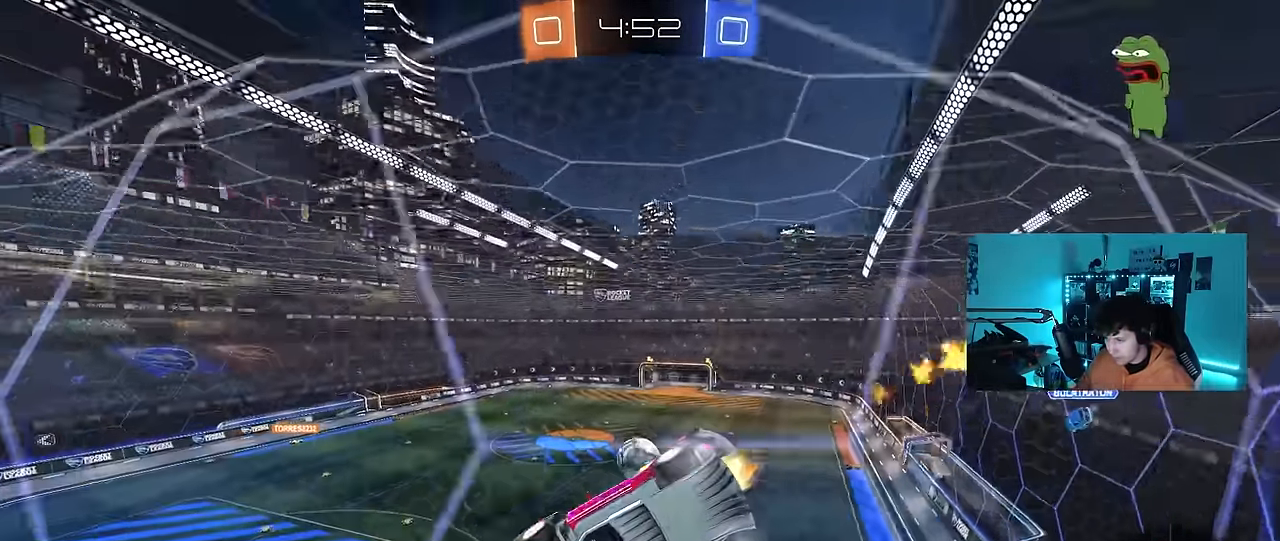
{"keys": ["a", "w"], "mouse": [], "events": [[100, "mouse_left", "up"], [417, "a", "down"]]}
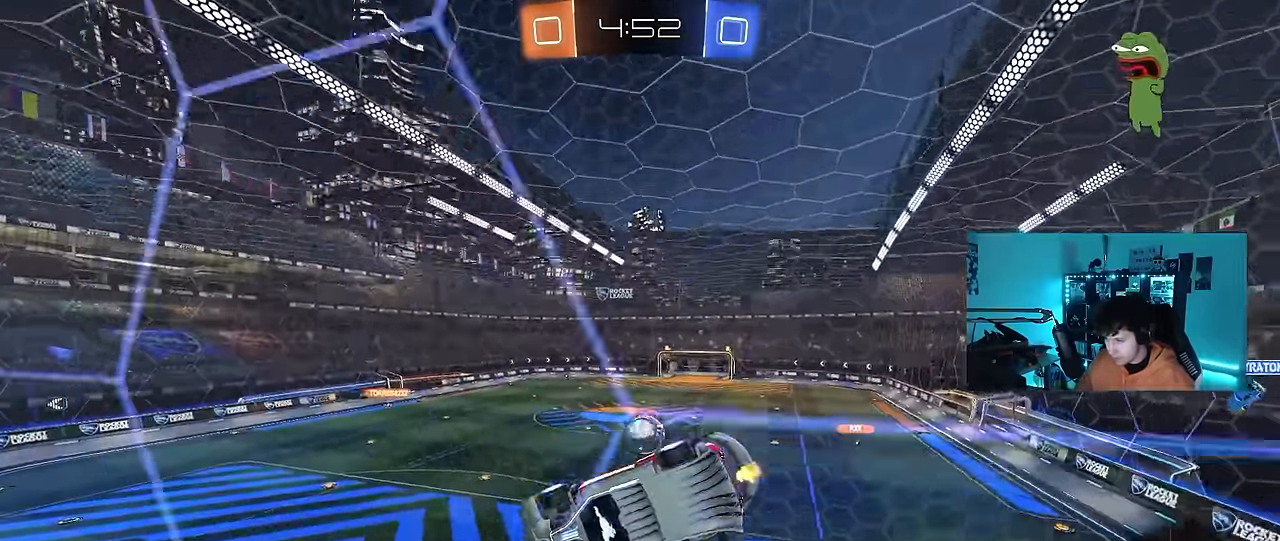
{"keys": ["d"], "mouse": [], "events": [[17, "a", "up"], [17, "mouse_left", "down"], [17, "w", "up"], [67, "mouse_right", "down"], [167, "a", "down"], [167, "s", "down"], [167, "shift", "down"], [200, "mouse_left", "up"], [250, "mouse_right", "up"], [350, "d", "down"], [400, "a", "up"], [400, "s", "up"], [400, "shift", "up"]]}
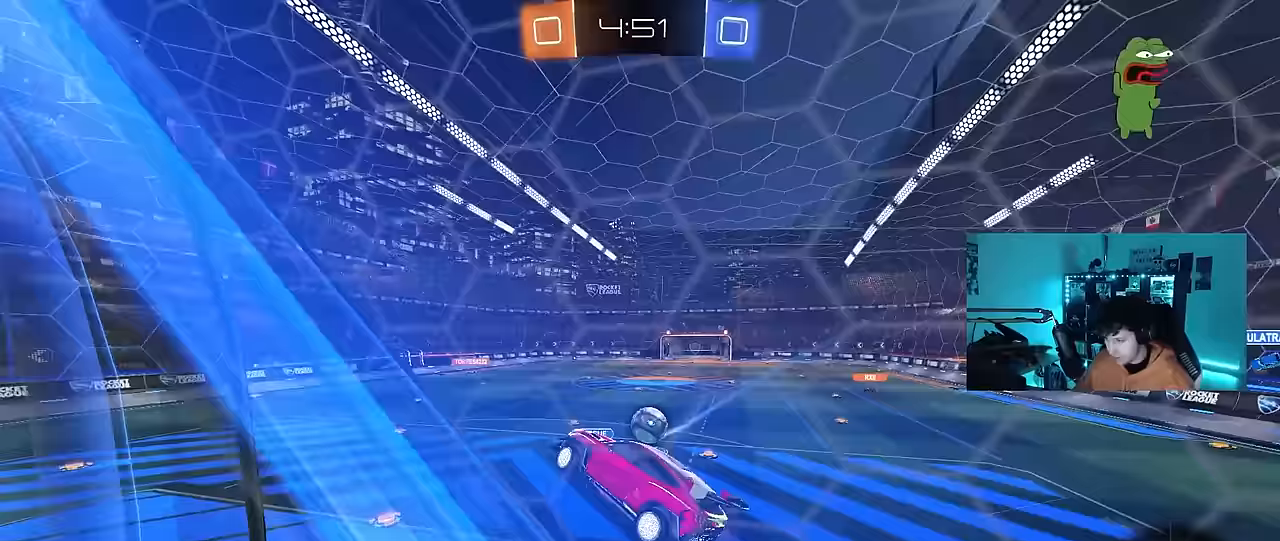
{"keys": ["w"], "mouse": ["left"], "events": [[83, "d", "up"], [167, "w", "down"], [317, "mouse_left", "down"], [317, "mouse_right", "down"], [367, "d", "down"], [500, "d", "up"], [500, "mouse_right", "up"]]}
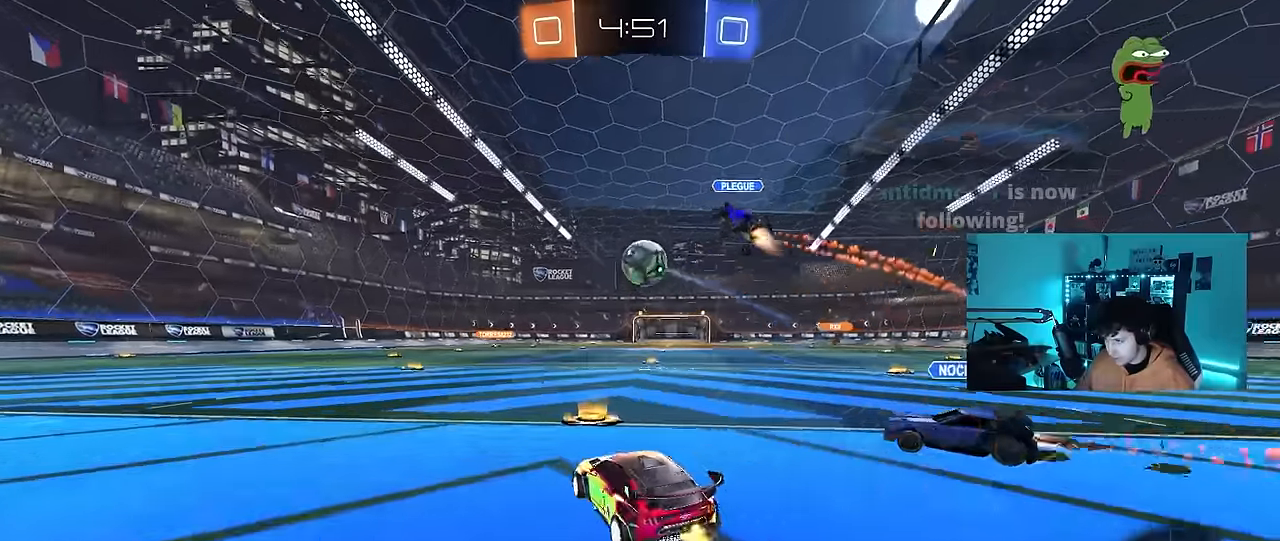
{"keys": ["a", "shift", "w"], "mouse": ["left"], "events": [[50, "mouse_right", "down"], [100, "w", "up"], [150, "a", "down"], [150, "s", "down"], [200, "shift", "down"], [333, "mouse_right", "up"], [333, "s", "up"], [467, "w", "down"]]}
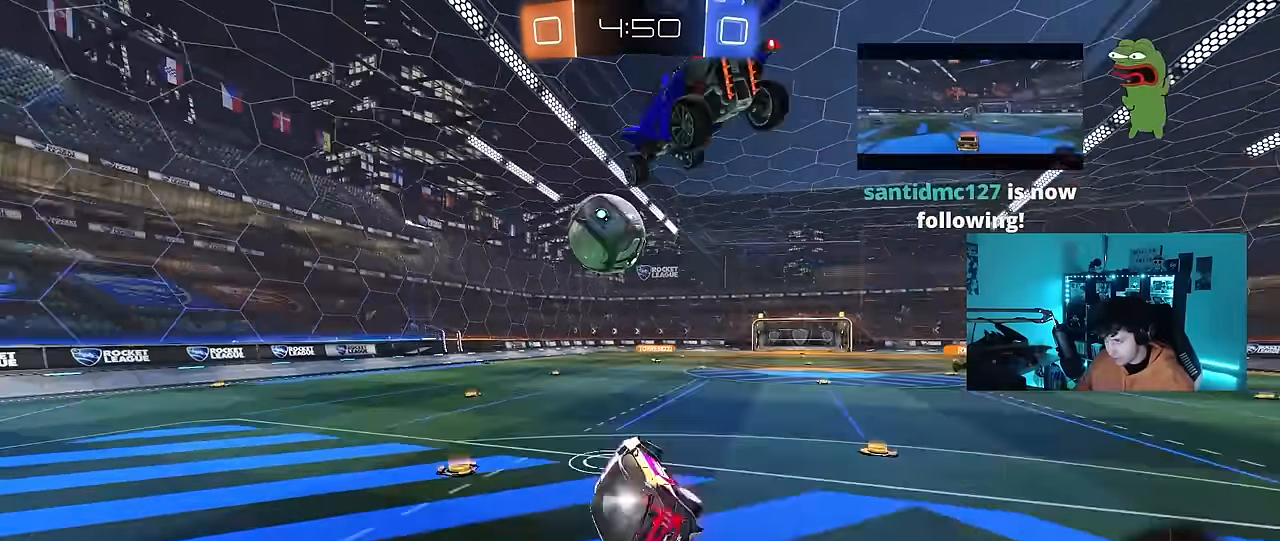
{"keys": ["a", "s"], "mouse": [], "events": [[17, "mouse_right", "down"], [117, "s", "down"], [117, "w", "up"], [250, "mouse_left", "up"], [250, "mouse_right", "up"], [250, "space", "down"], [400, "shift", "up"], [433, "space", "up"]]}
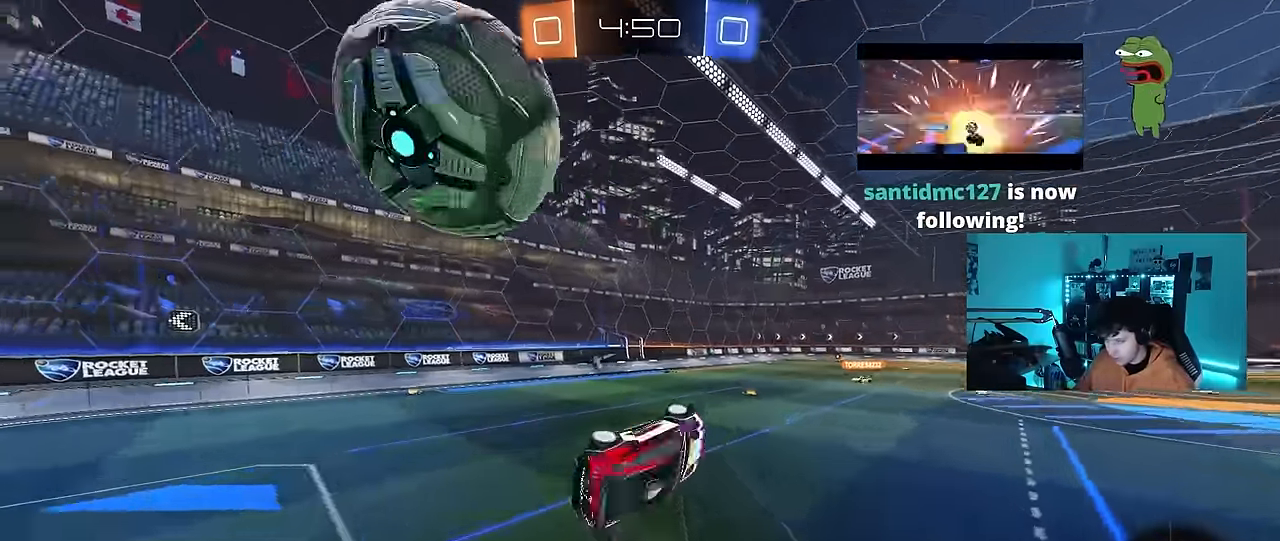
{"keys": ["d", "w"], "mouse": [], "events": [[33, "a", "up"], [217, "space", "down"], [317, "s", "up"], [317, "shift", "down"], [367, "space", "up"], [400, "shift", "up"], [467, "w", "down"], [483, "d", "down"]]}
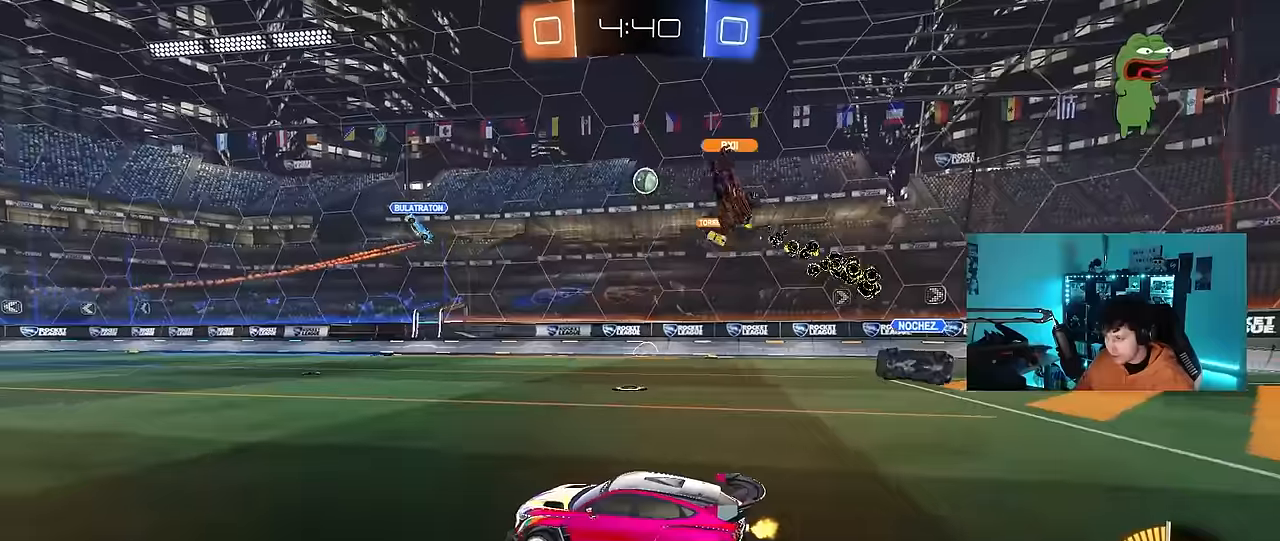
{"keys": ["d", "w"], "mouse": [], "events": [[67, "shift", "down"], [67, "w", "up"], [167, "shift", "up"], [217, "s", "down"], [350, "s", "up"], [500, "w", "down"]]}
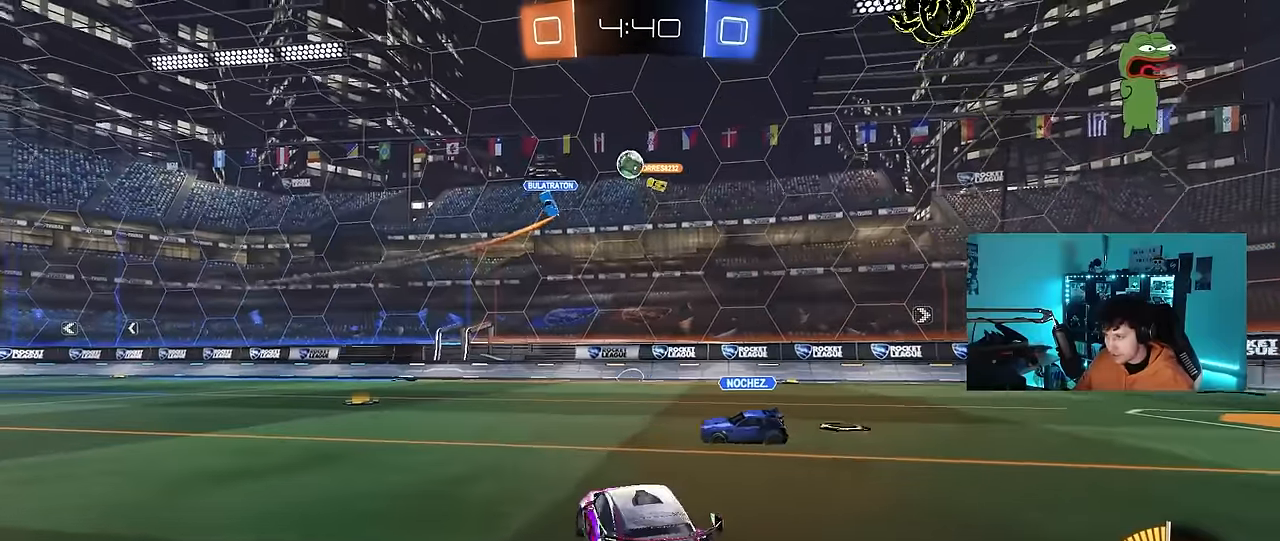
{"keys": ["a", "w"], "mouse": [], "events": [[33, "d", "up"], [133, "a", "down"]]}
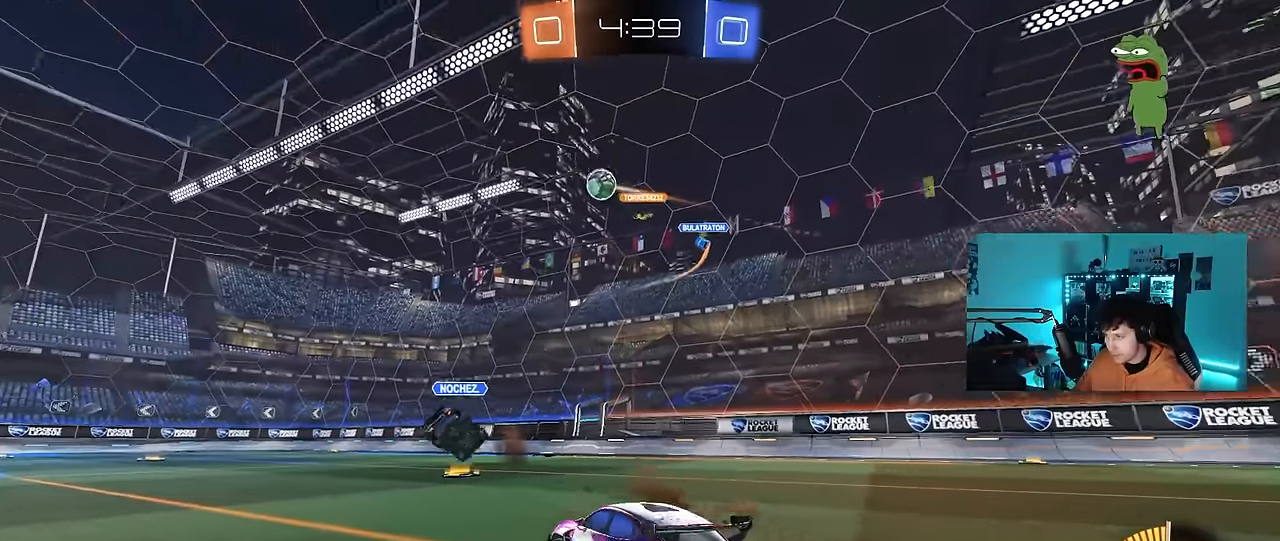
{"keys": ["a", "shift", "w"], "mouse": [], "events": [[50, "a", "up"], [150, "d", "down"], [333, "d", "up"], [383, "a", "down"], [433, "shift", "down"]]}
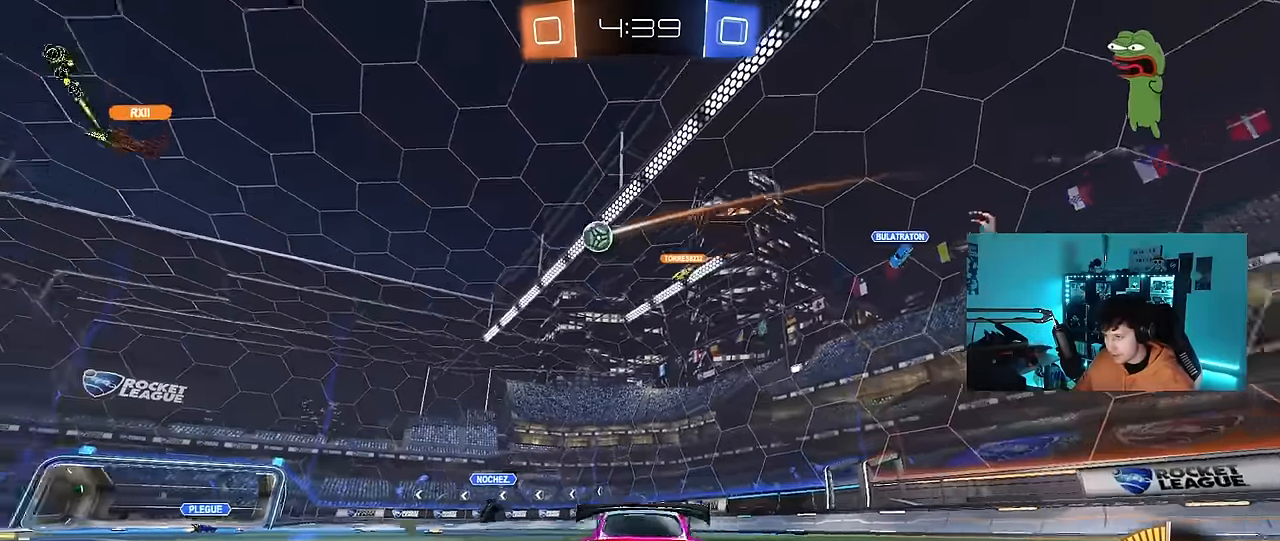
{"keys": ["a", "w"], "mouse": [], "events": [[33, "shift", "up"], [117, "mouse_left", "down"], [167, "a", "up"], [267, "a", "down"], [500, "mouse_left", "up"]]}
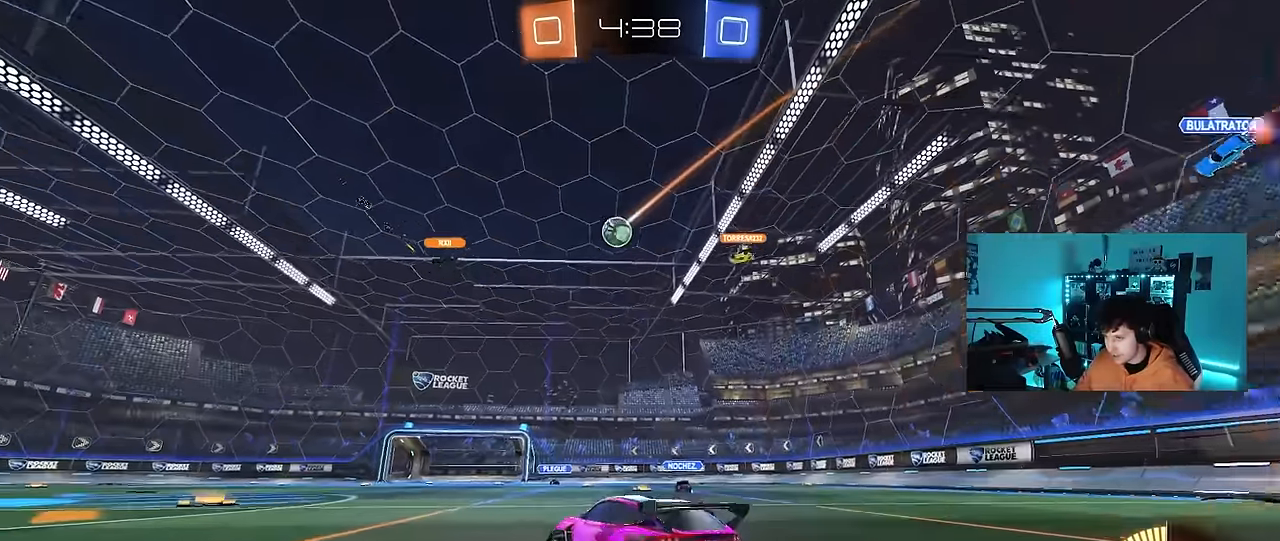
{"keys": ["w"], "mouse": ["left"], "events": [[83, "a", "up"], [233, "a", "down"], [283, "mouse_left", "down"], [417, "a", "up"]]}
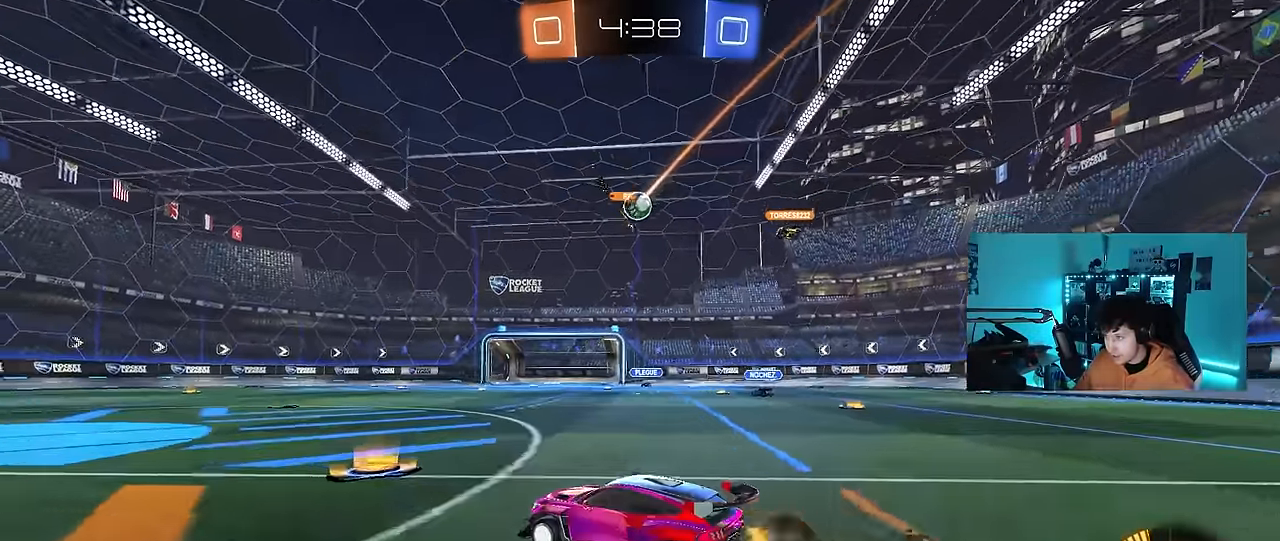
{"keys": ["d", "w"], "mouse": [], "events": [[17, "mouse_left", "up"], [50, "d", "down"], [283, "d", "up"], [333, "d", "down"]]}
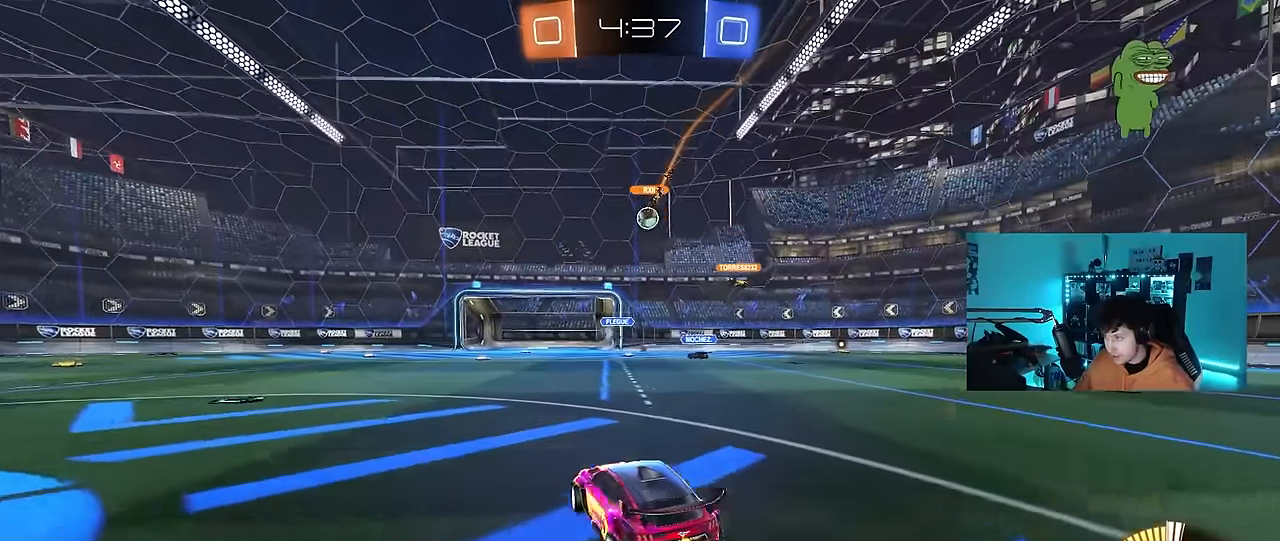
{"keys": ["d"], "mouse": [], "events": [[167, "d", "up"], [167, "w", "up"], [450, "d", "down"]]}
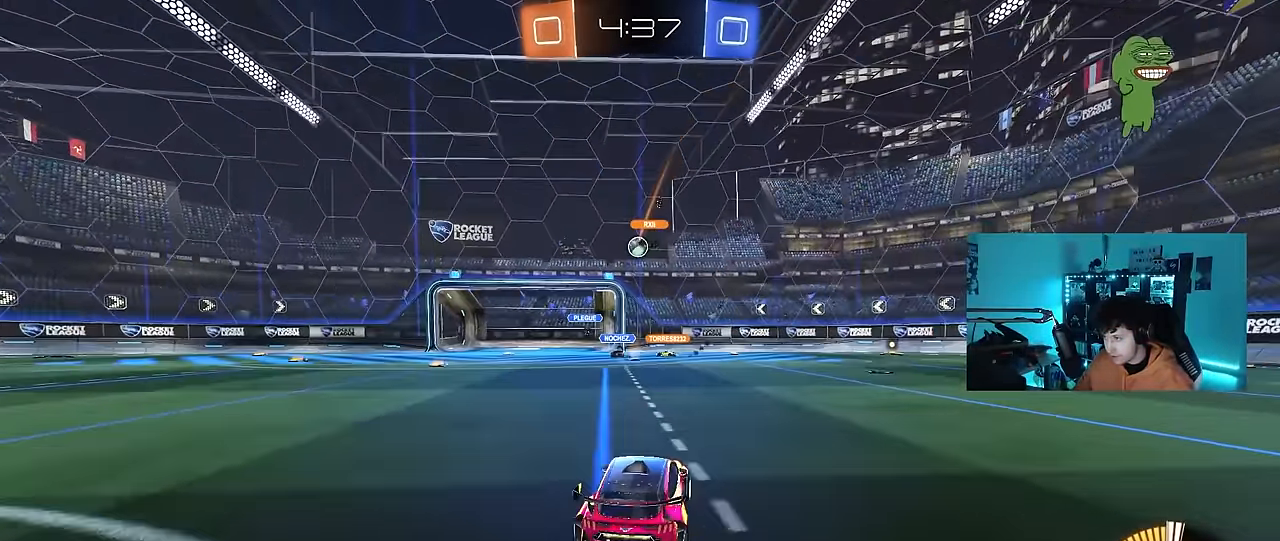
{"keys": ["w"], "mouse": [], "events": [[83, "d", "up"], [133, "a", "down"], [133, "w", "down"], [233, "a", "up"], [233, "mouse_left", "down"], [417, "a", "down"], [467, "a", "up"], [467, "mouse_left", "up"]]}
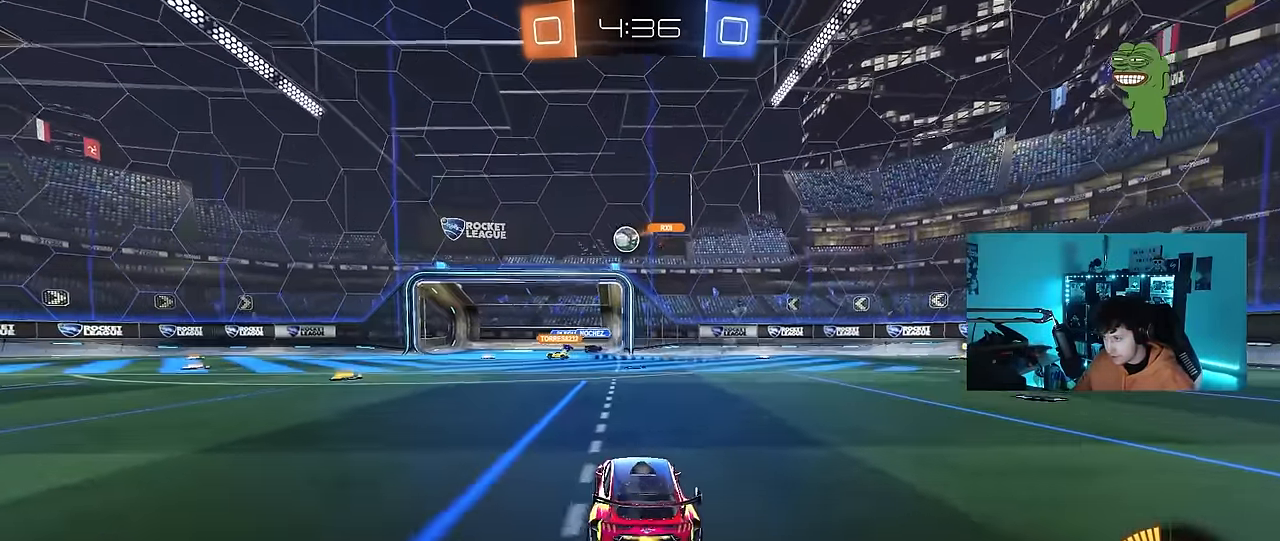
{"keys": ["a", "s", "shift"], "mouse": ["left", "right"], "events": [[100, "a", "down"], [300, "a", "up"], [333, "mouse_left", "down"], [333, "mouse_right", "down"], [333, "w", "up"], [433, "s", "down"], [483, "a", "down"], [483, "shift", "down"]]}
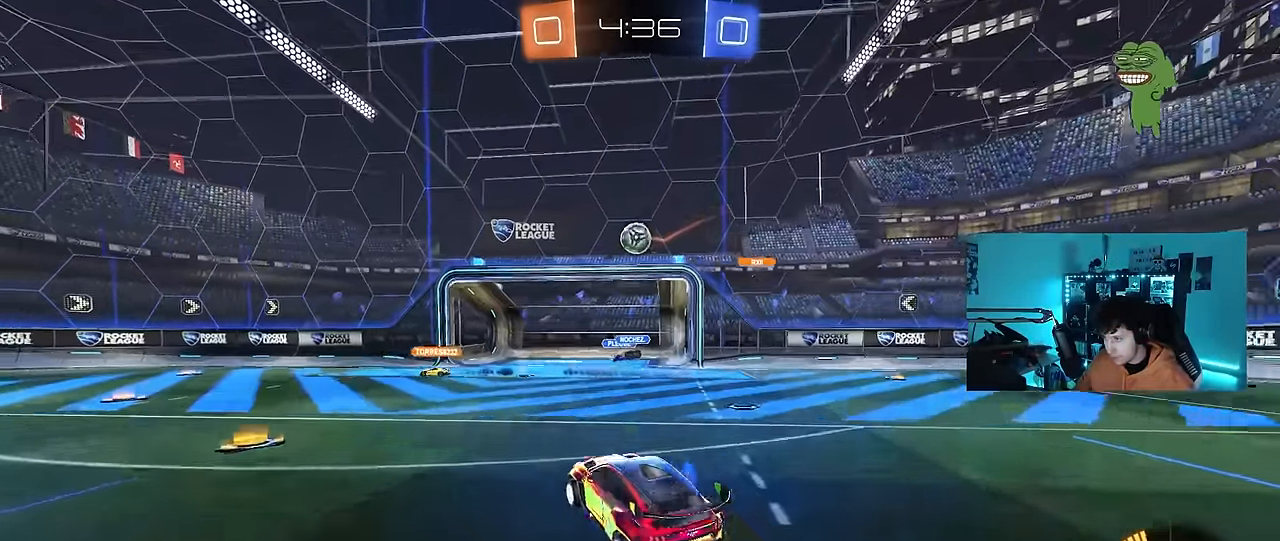
{"keys": ["d", "w"], "mouse": ["left"], "events": [[67, "d", "down"], [67, "shift", "up"], [117, "a", "up"], [117, "mouse_right", "up"], [117, "s", "up"], [217, "mouse_left", "up"], [267, "w", "down"], [300, "a", "down"], [300, "d", "up"], [350, "mouse_left", "down"], [450, "d", "down"], [500, "a", "up"]]}
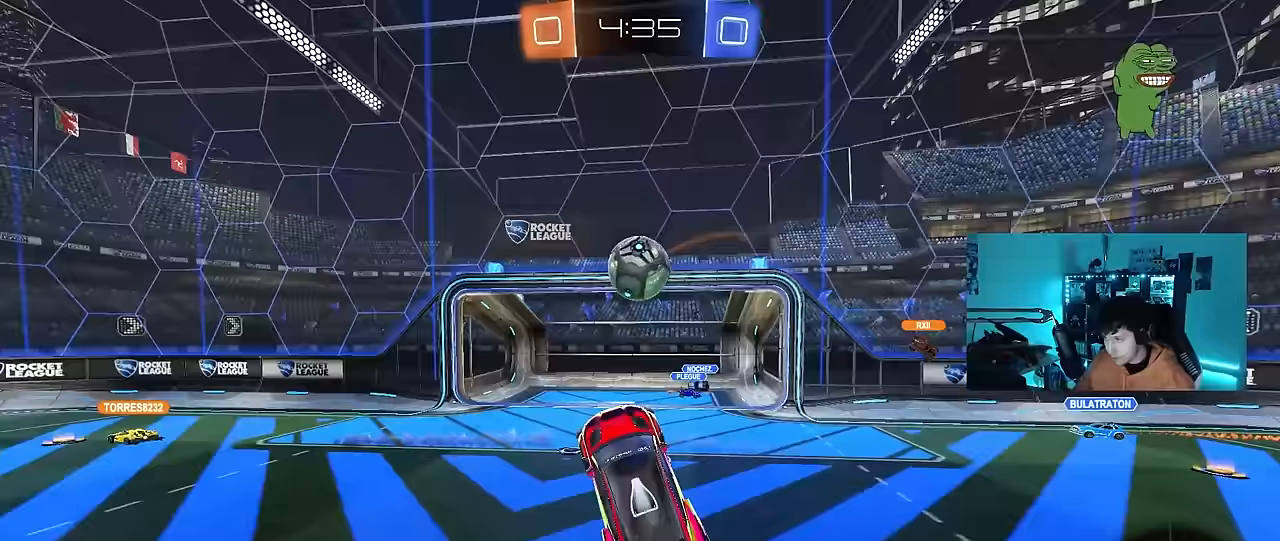
{"keys": ["w"], "mouse": [], "events": [[50, "d", "up"], [50, "w", "up"], [267, "mouse_right", "down"], [267, "w", "down"], [400, "mouse_left", "up"], [467, "mouse_right", "up"]]}
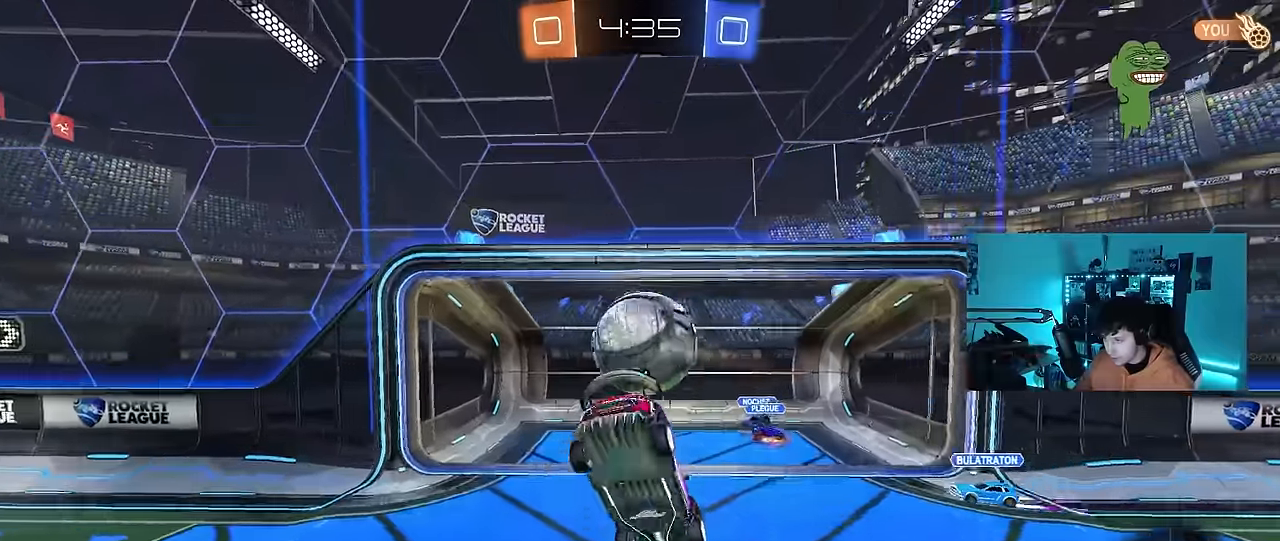
{"keys": [], "mouse": [], "events": [[100, "w", "up"]]}
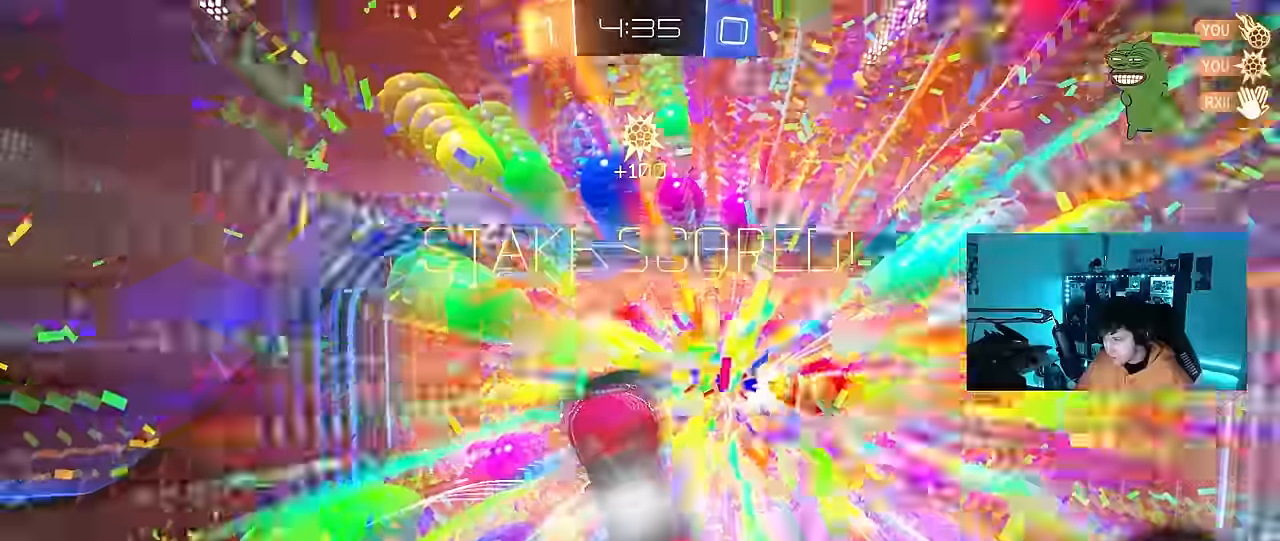
{"keys": [], "mouse": [], "events": [[67, "space", "down"], [217, "space", "up"]]}
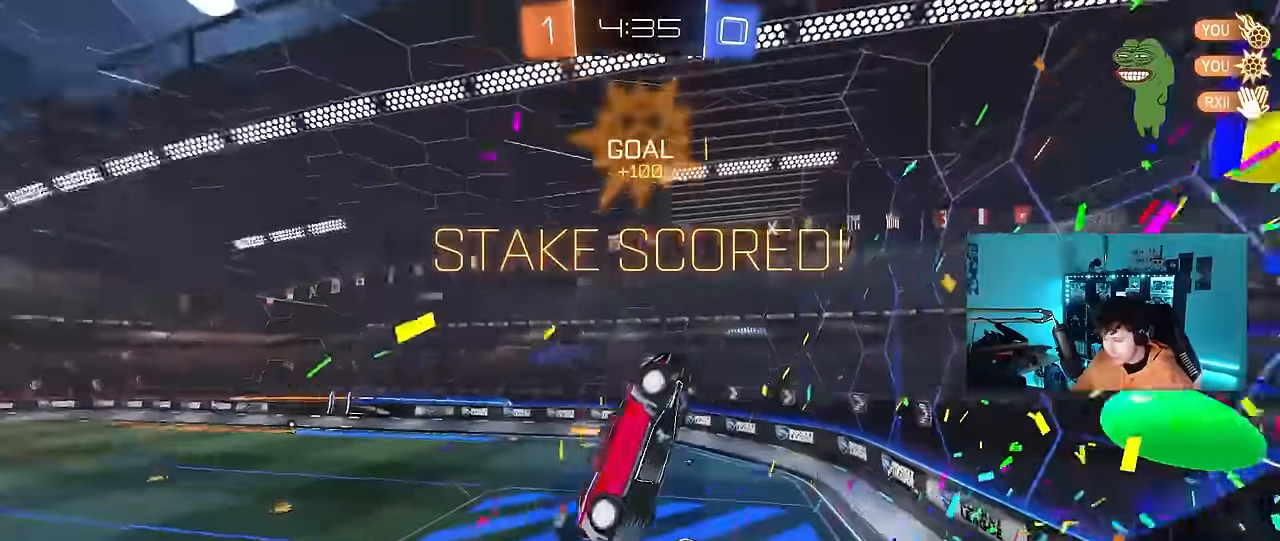
{"keys": [], "mouse": [], "events": []}
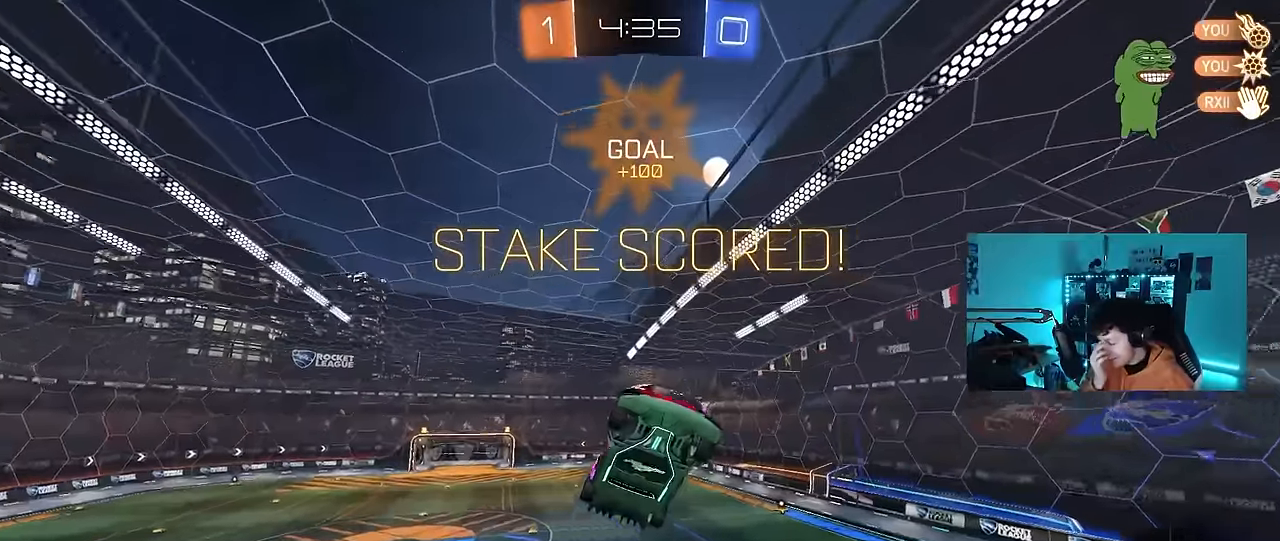
{"keys": ["d", "q", "w"], "mouse": [], "events": [[250, "d", "down"], [383, "w", "down"], [483, "q", "down"]]}
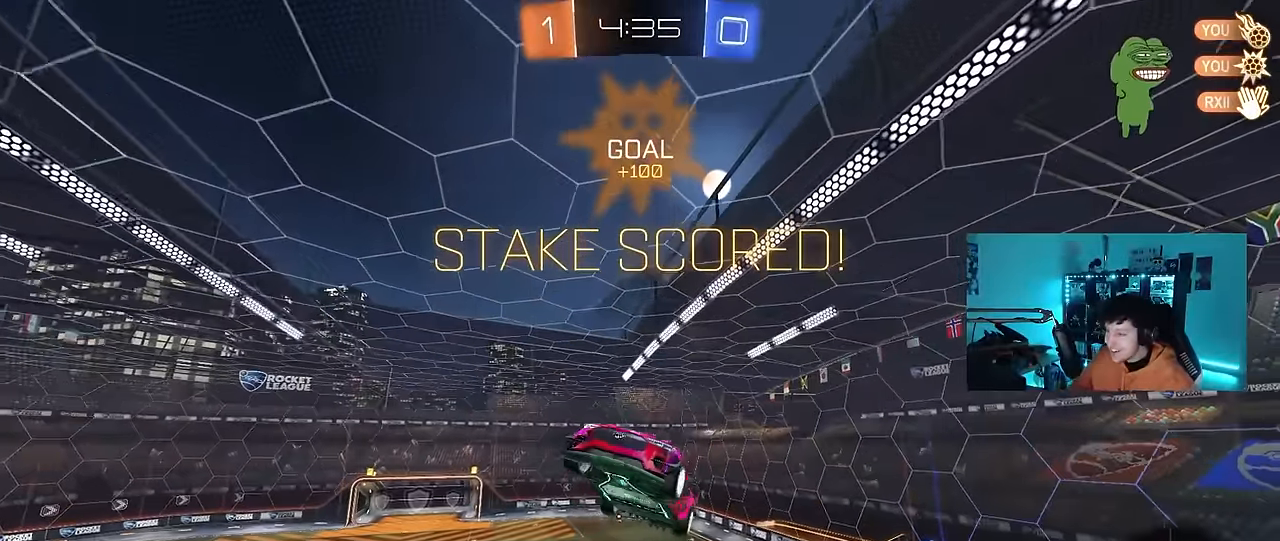
{"keys": ["q", "w"], "mouse": ["left"], "events": [[67, "w", "up"], [167, "mouse_left", "down"], [317, "q", "up"], [350, "d", "up"], [450, "q", "down"], [450, "w", "down"]]}
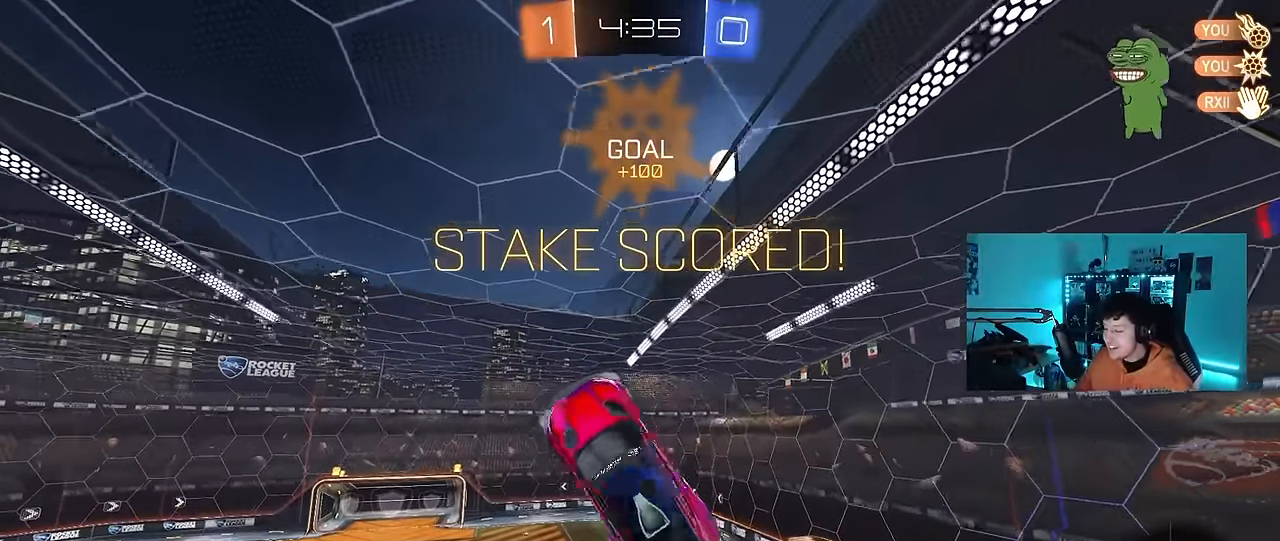
{"keys": ["q"], "mouse": ["left"], "events": [[33, "a", "down"], [133, "w", "up"], [233, "s", "down"], [283, "mouse_left", "up"], [367, "d", "down"], [417, "a", "up"], [417, "mouse_left", "down"], [417, "s", "up"], [467, "d", "up"]]}
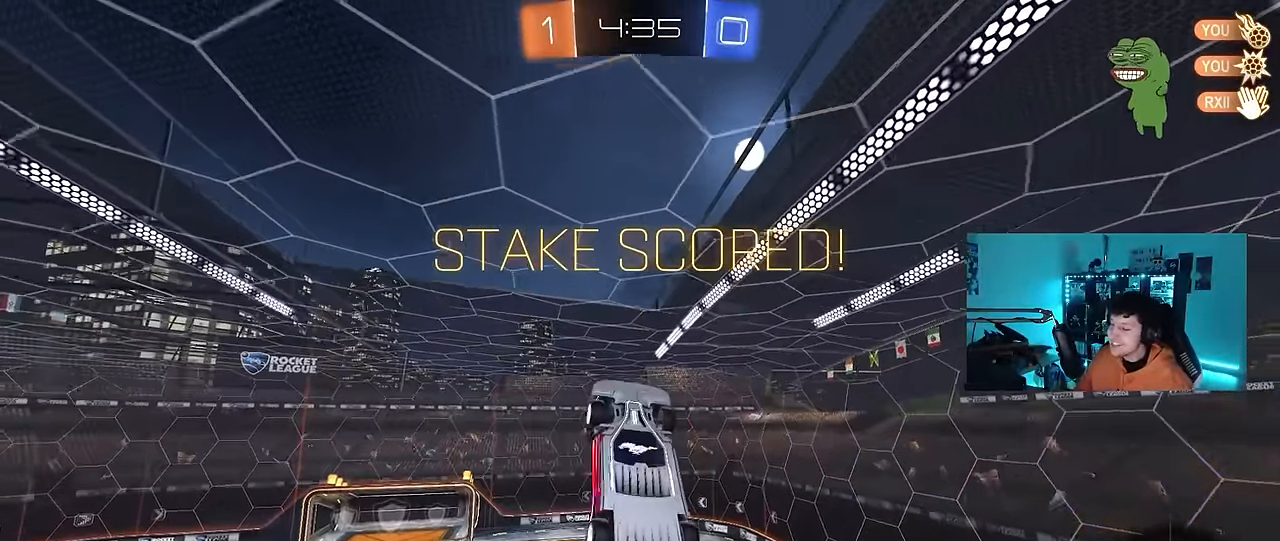
{"keys": [], "mouse": [], "events": [[17, "a", "down"], [50, "w", "down"], [100, "d", "down"], [200, "a", "up"], [250, "w", "up"], [383, "d", "up"], [433, "mouse_left", "up"], [483, "q", "up"]]}